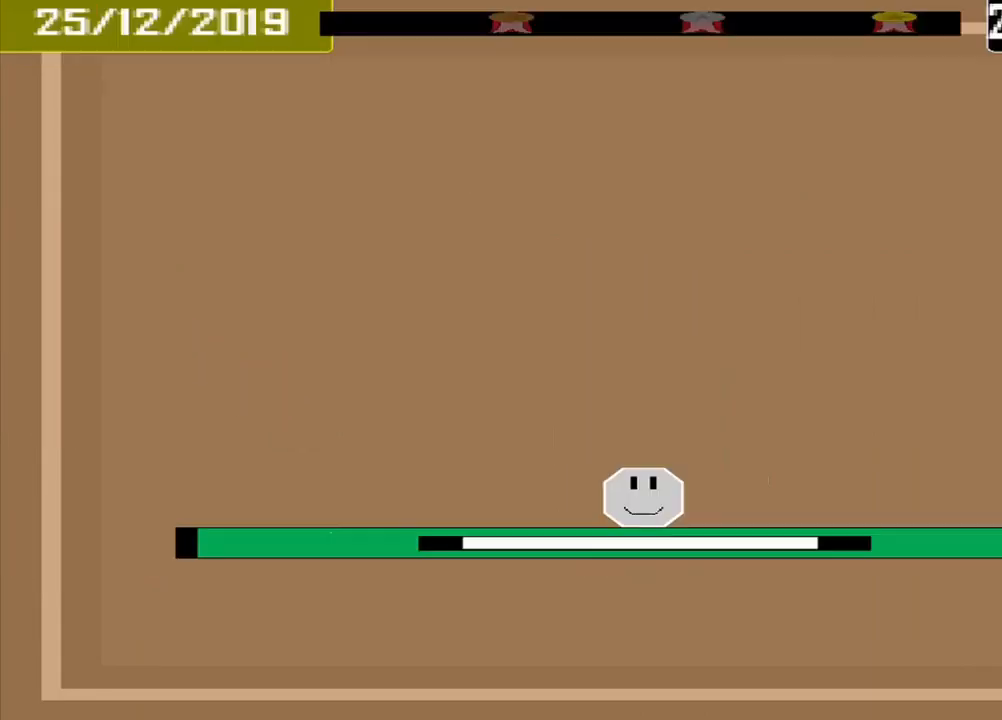
Gameplay with a controller (PlayStation layout); each line is a JSON object with the inputs held at the frame after it. "events" lists button and stick changes between this image and that frame as [ms after this image, input, new state], when the widget could be followed in between. Not read: L3 R3 left_stick right_stick.
{"buttons": [], "events": []}
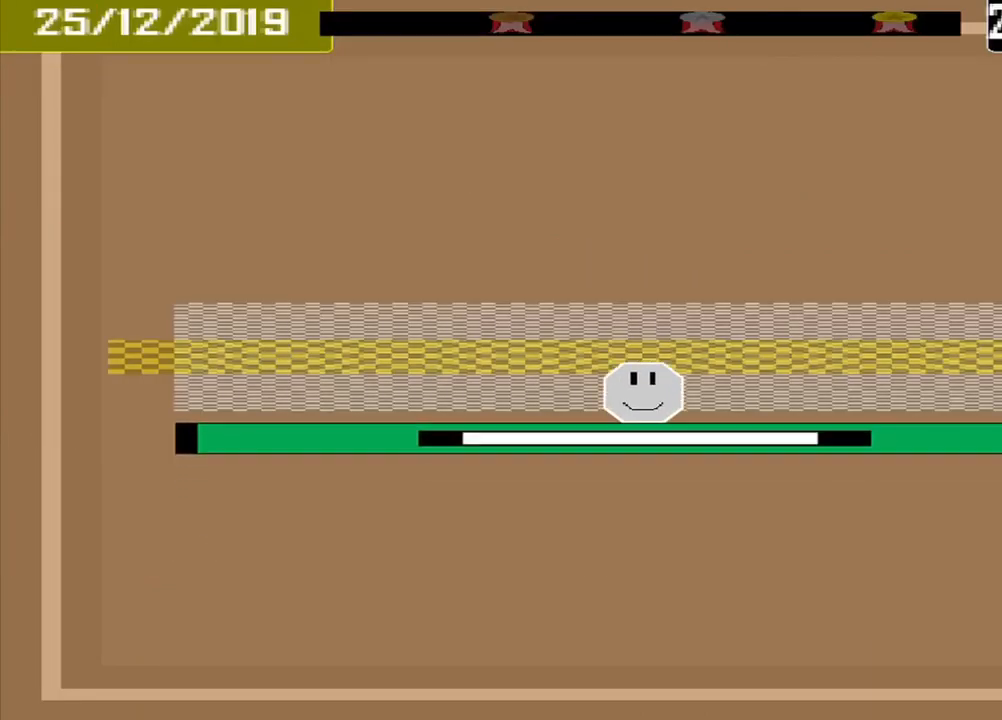
{"buttons": [], "events": [[334, "CROSS", "down"], [459, "CROSS", "up"]]}
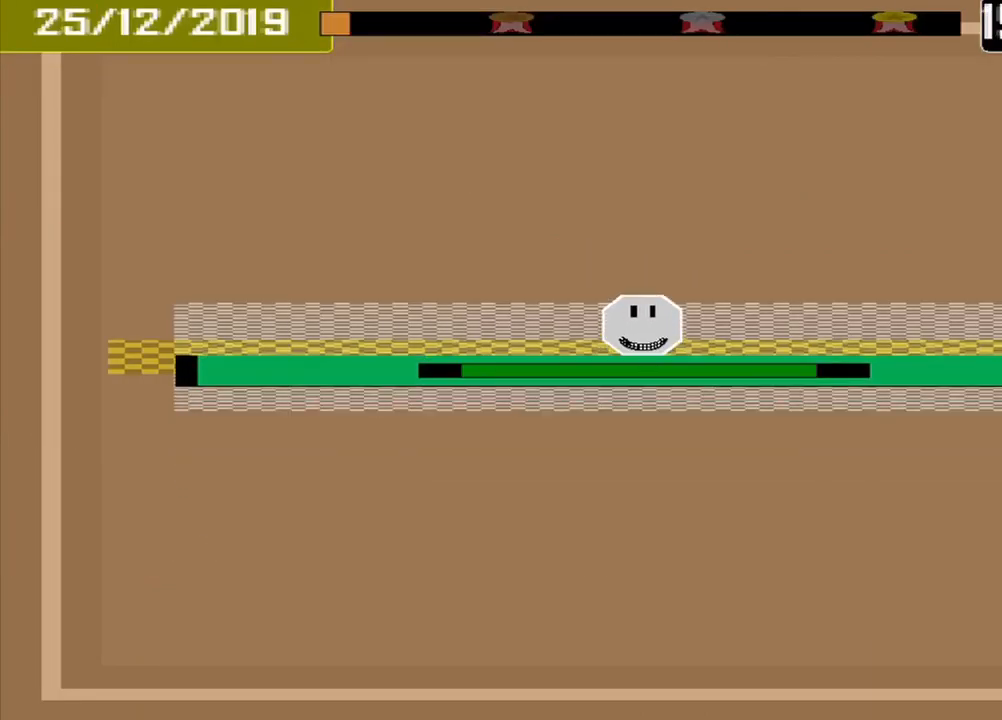
{"buttons": [], "events": []}
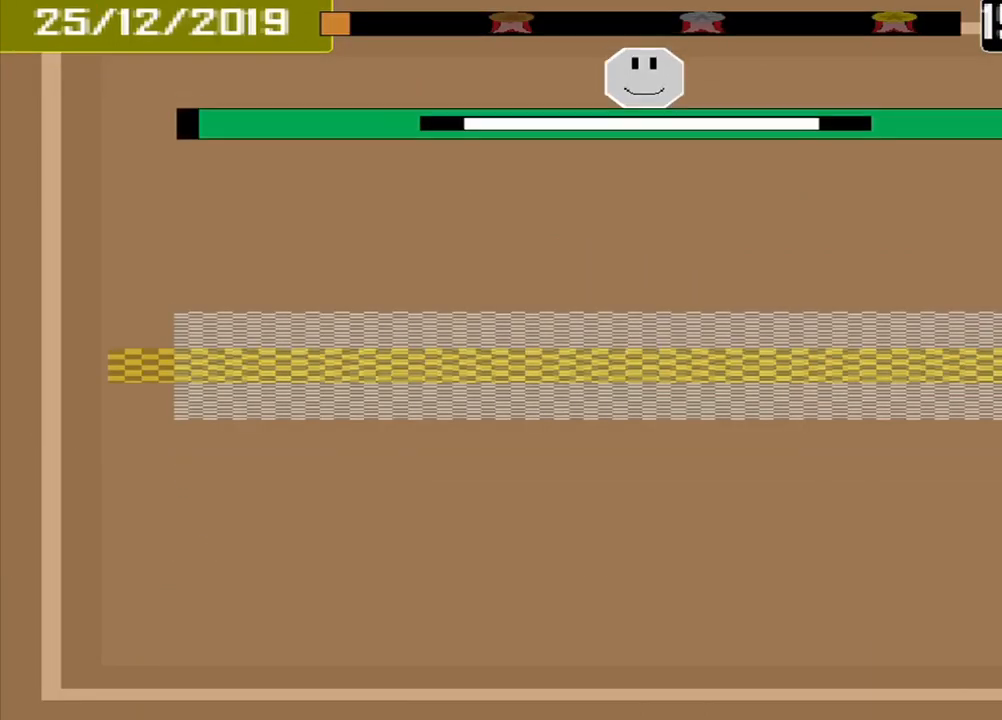
{"buttons": [], "events": []}
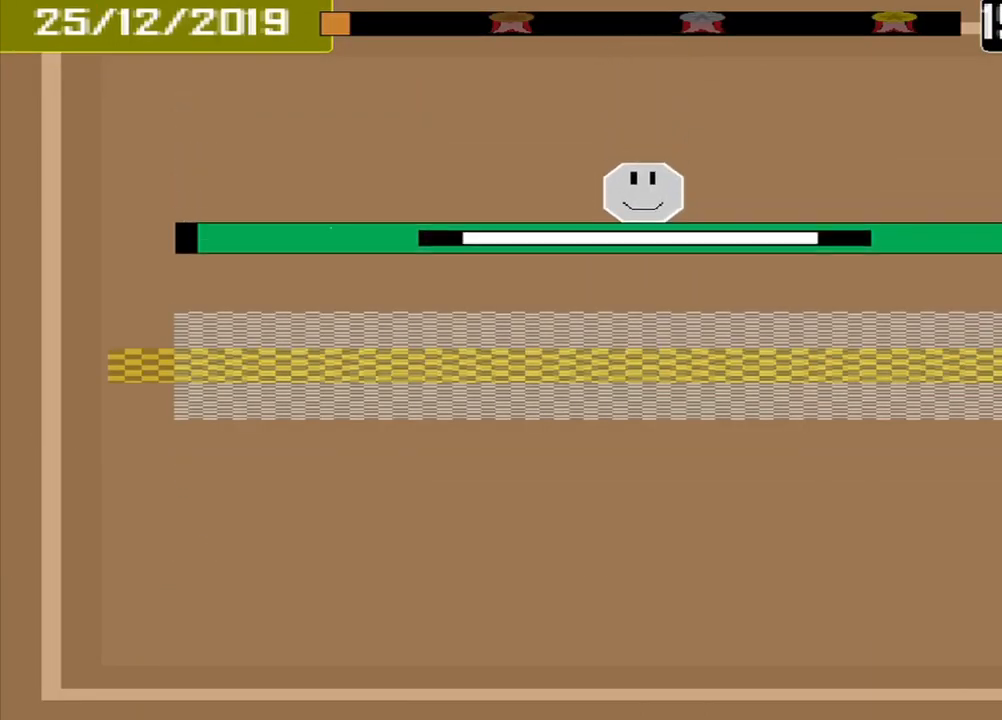
{"buttons": [], "events": []}
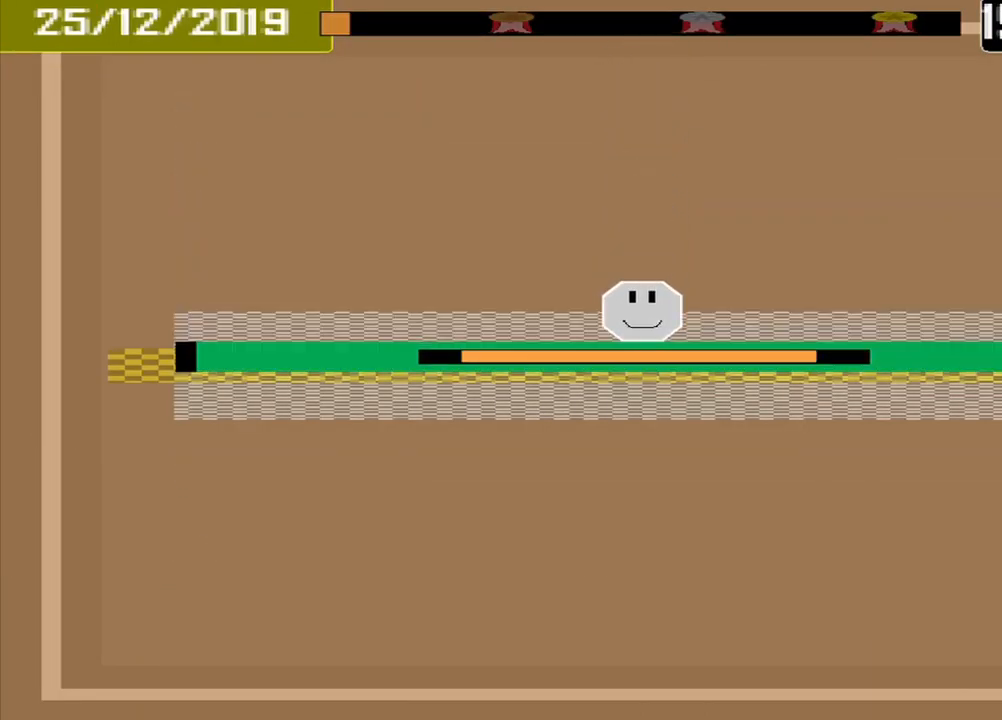
{"buttons": [], "events": [[42, "CROSS", "down"], [167, "CROSS", "up"]]}
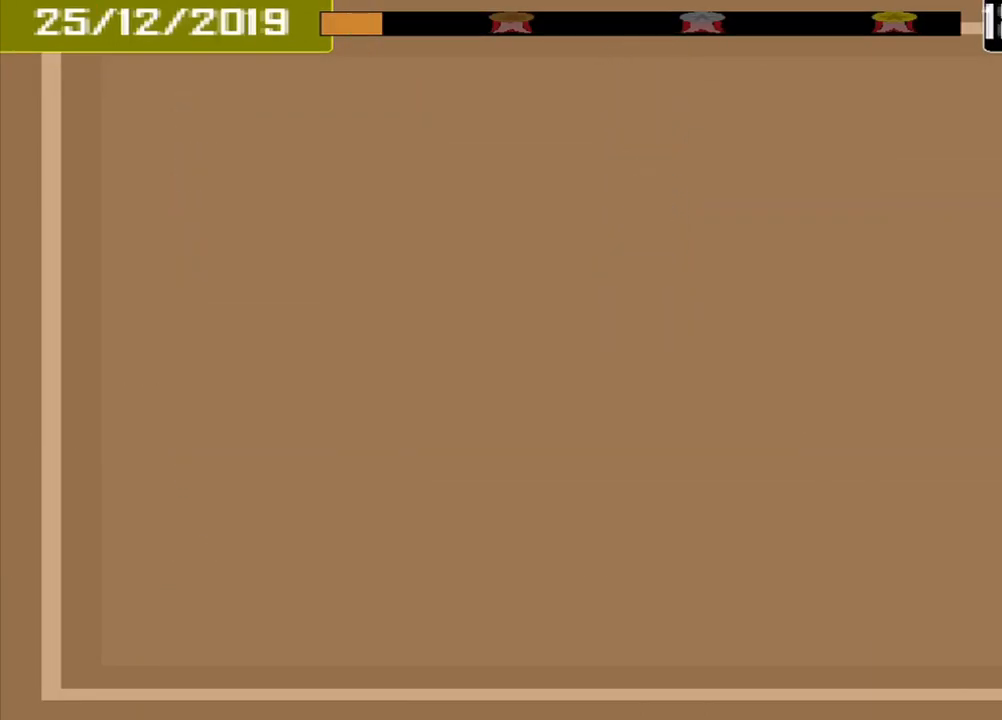
{"buttons": [], "events": []}
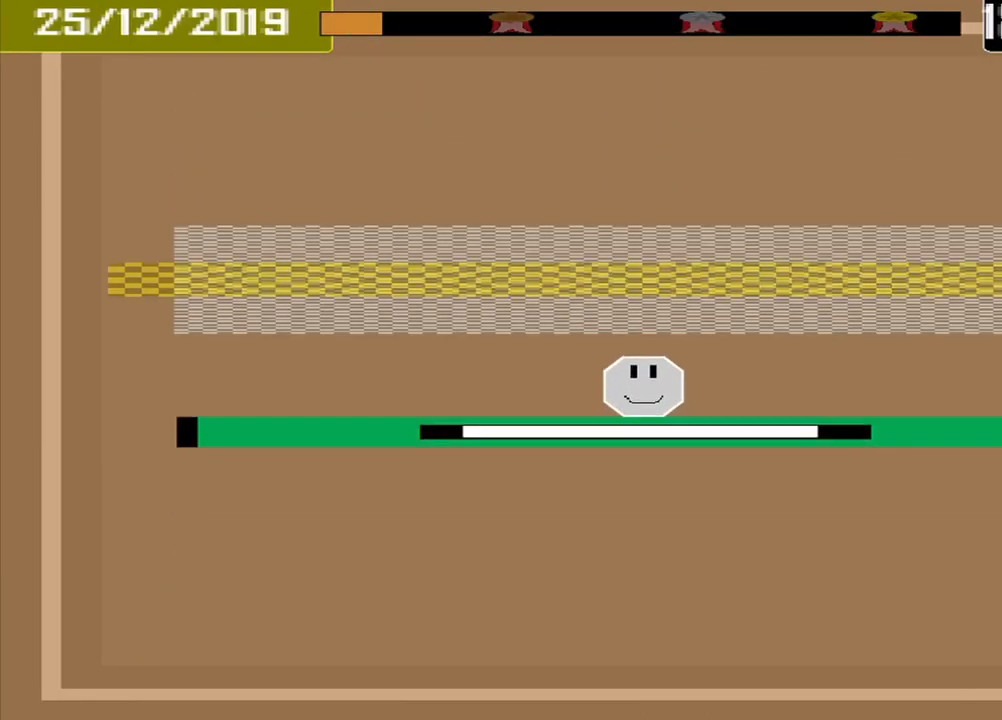
{"buttons": [], "events": []}
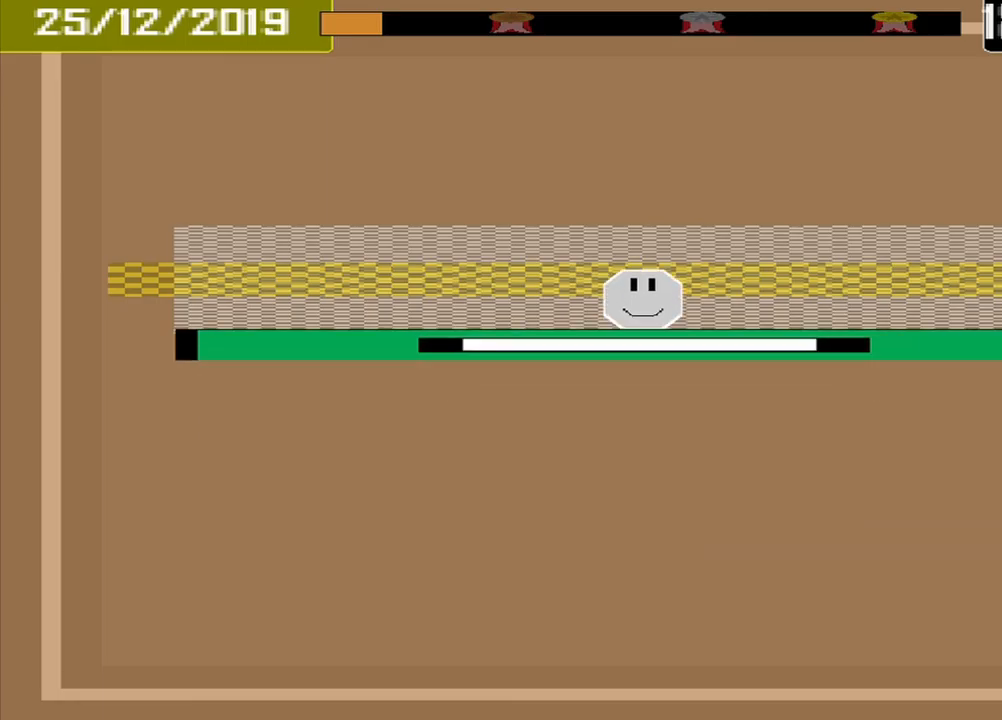
{"buttons": [], "events": [[250, "CROSS", "down"], [375, "CROSS", "up"]]}
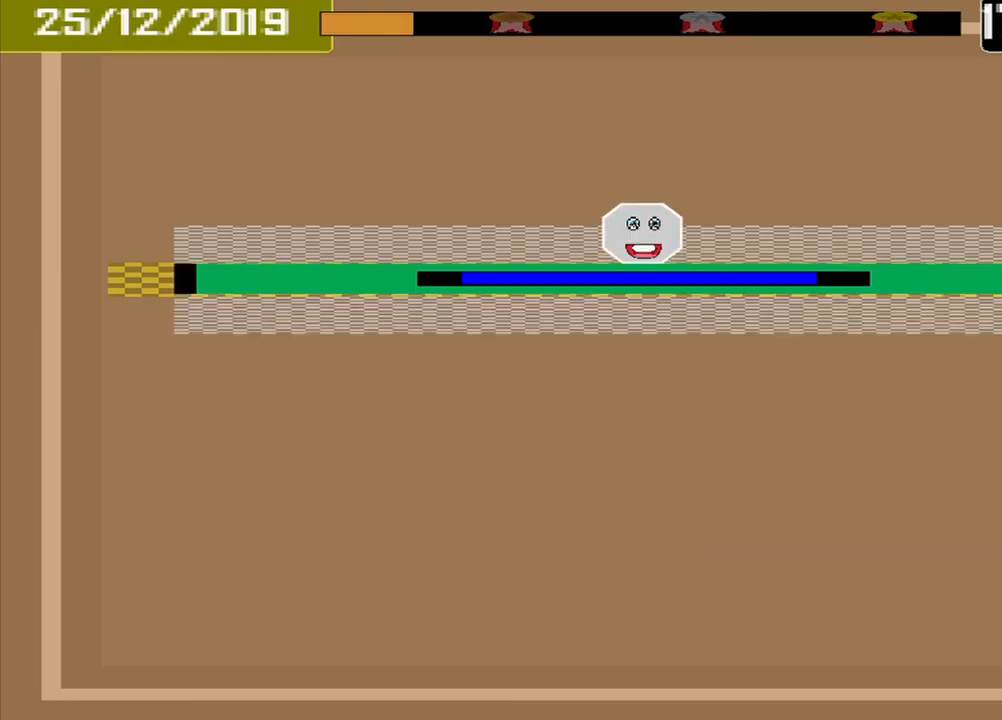
{"buttons": [], "events": []}
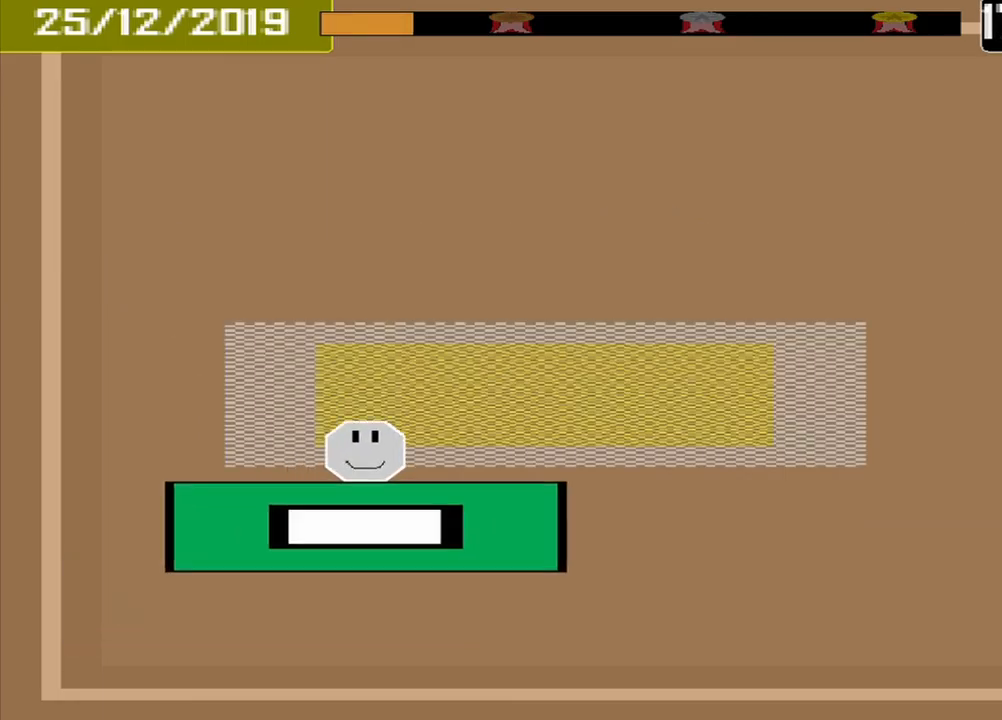
{"buttons": ["CROSS"], "events": [[500, "CROSS", "down"]]}
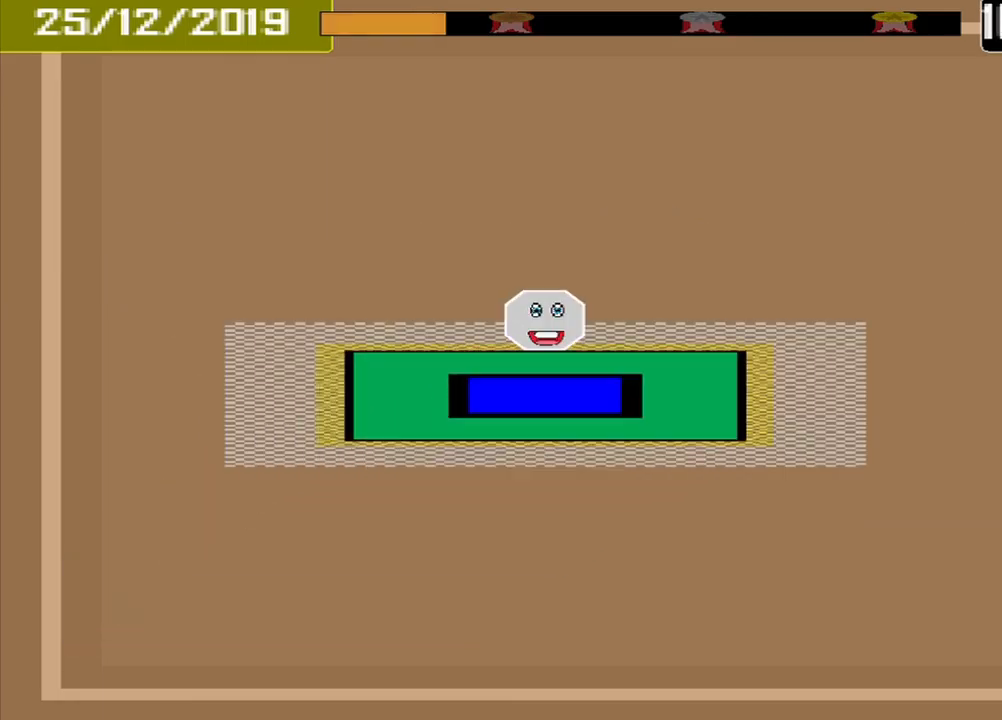
{"buttons": [], "events": [[125, "CROSS", "up"]]}
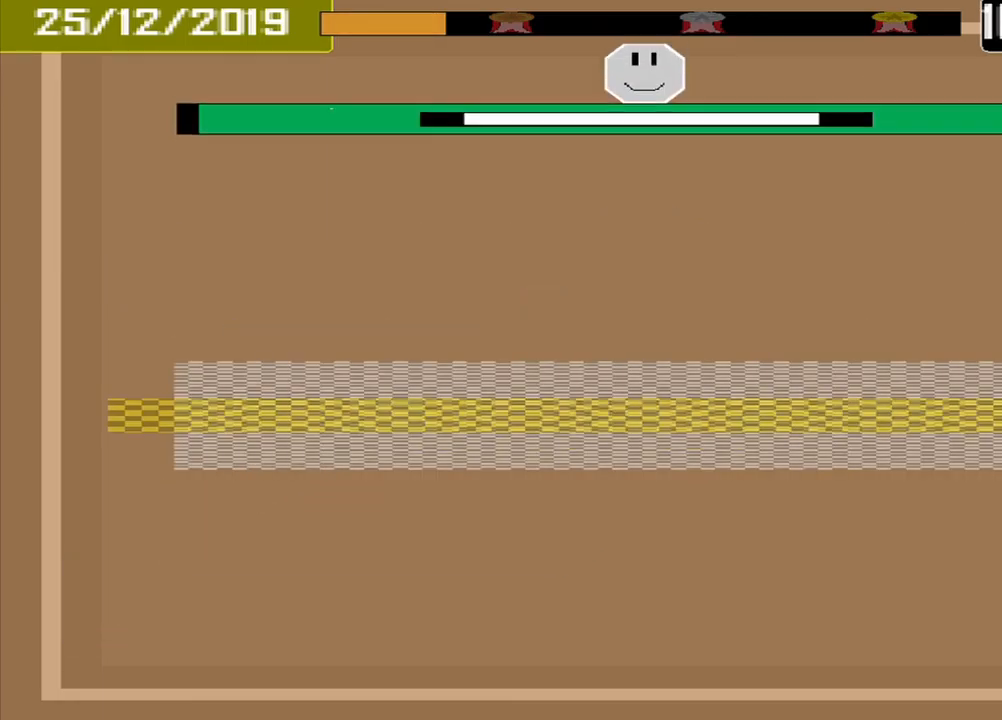
{"buttons": [], "events": []}
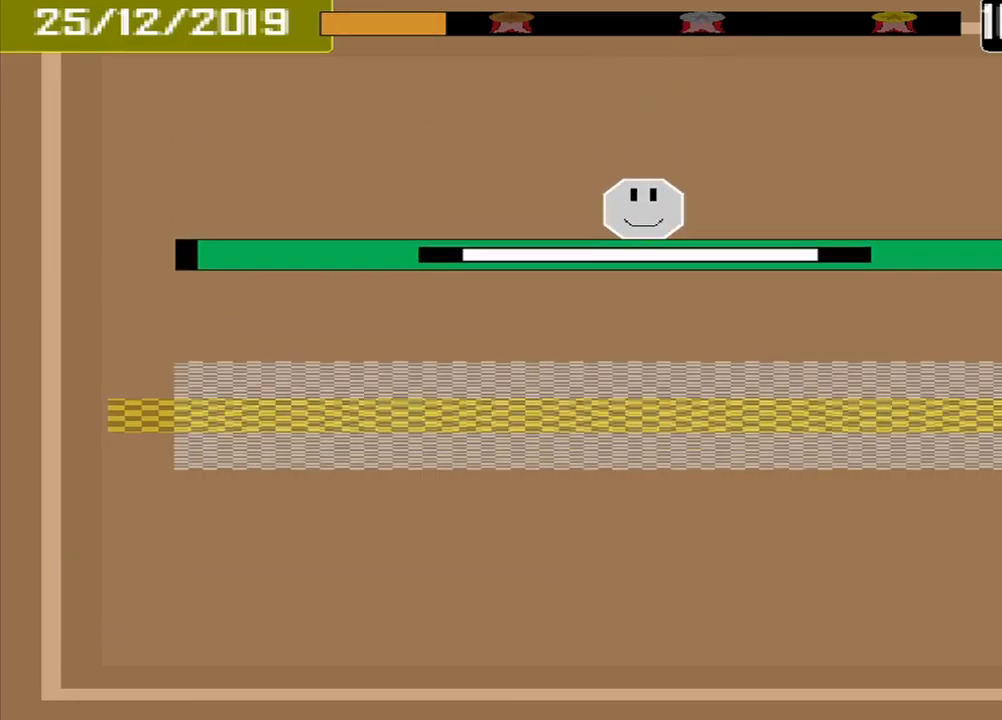
{"buttons": [], "events": []}
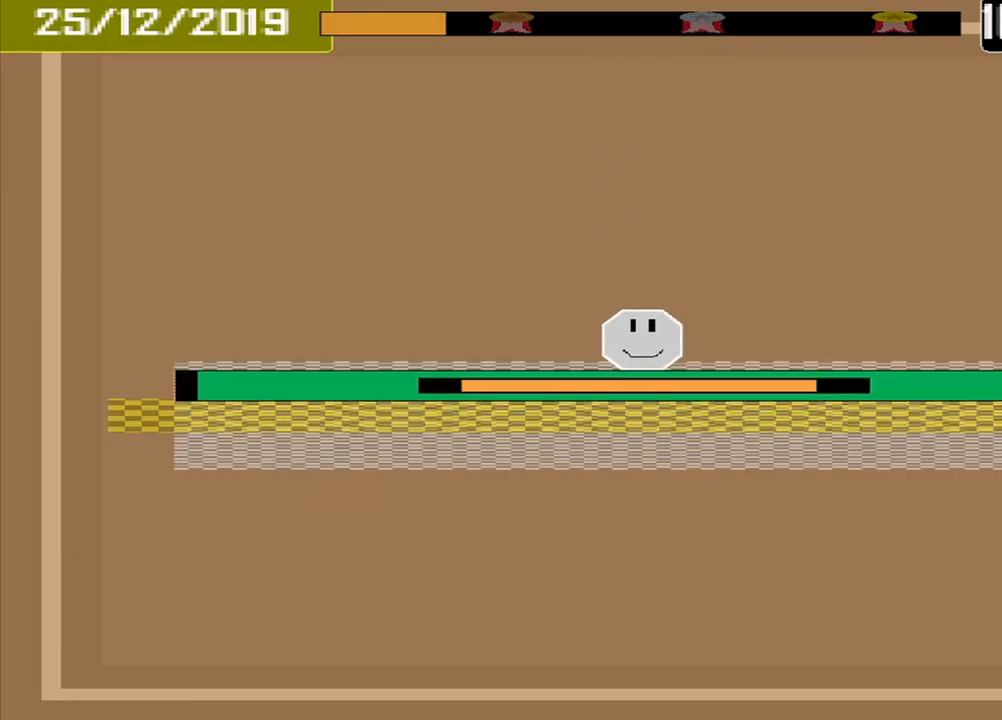
{"buttons": [], "events": [[84, "CROSS", "down"], [209, "CROSS", "up"]]}
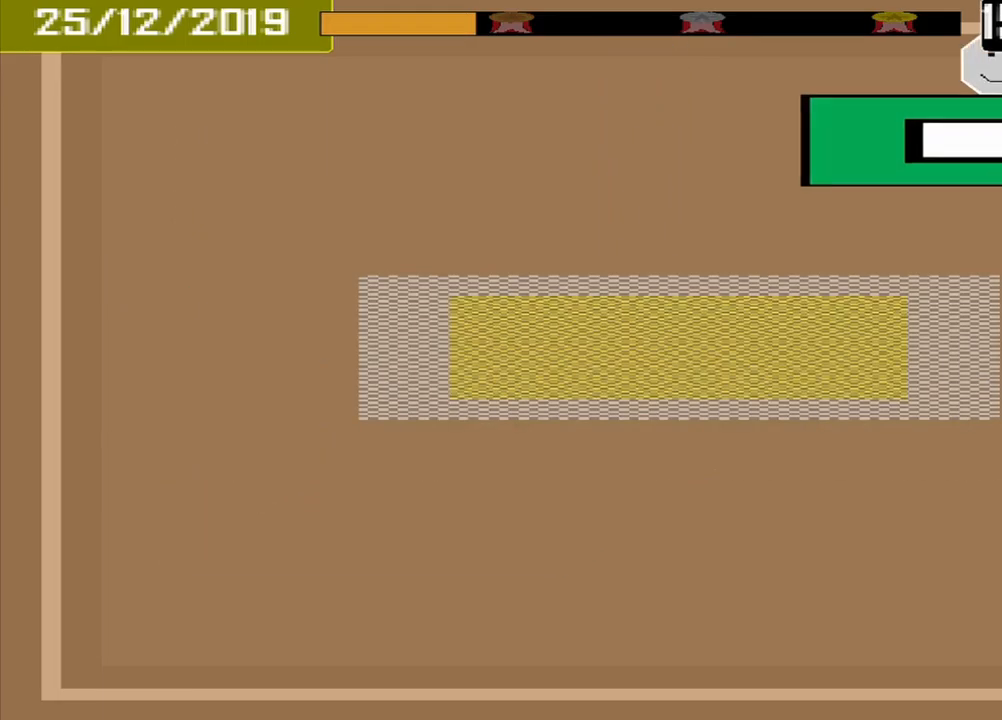
{"buttons": [], "events": [[84, "DPAD_DOWN", "down"], [167, "DPAD_DOWN", "up"]]}
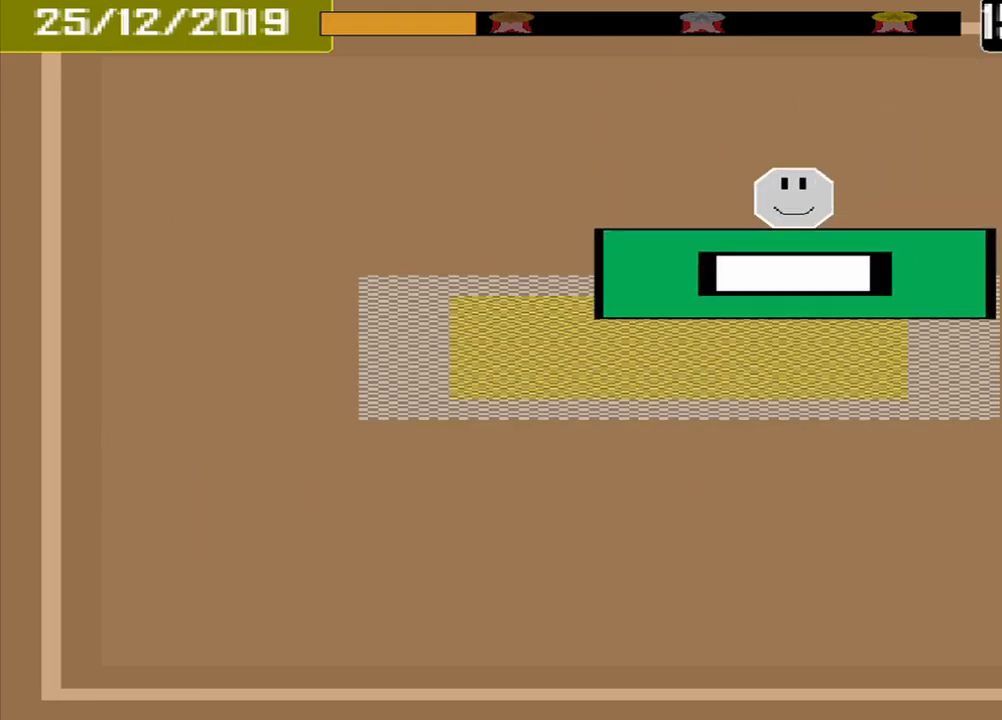
{"buttons": [], "events": [[334, "CROSS", "down"], [417, "CROSS", "up"]]}
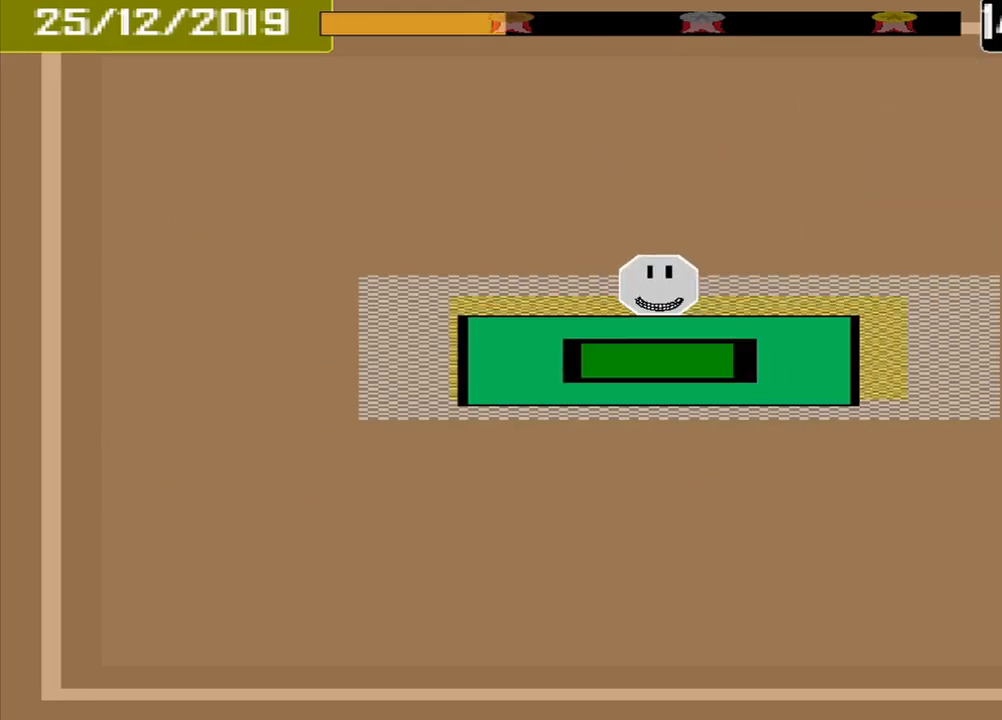
{"buttons": [], "events": []}
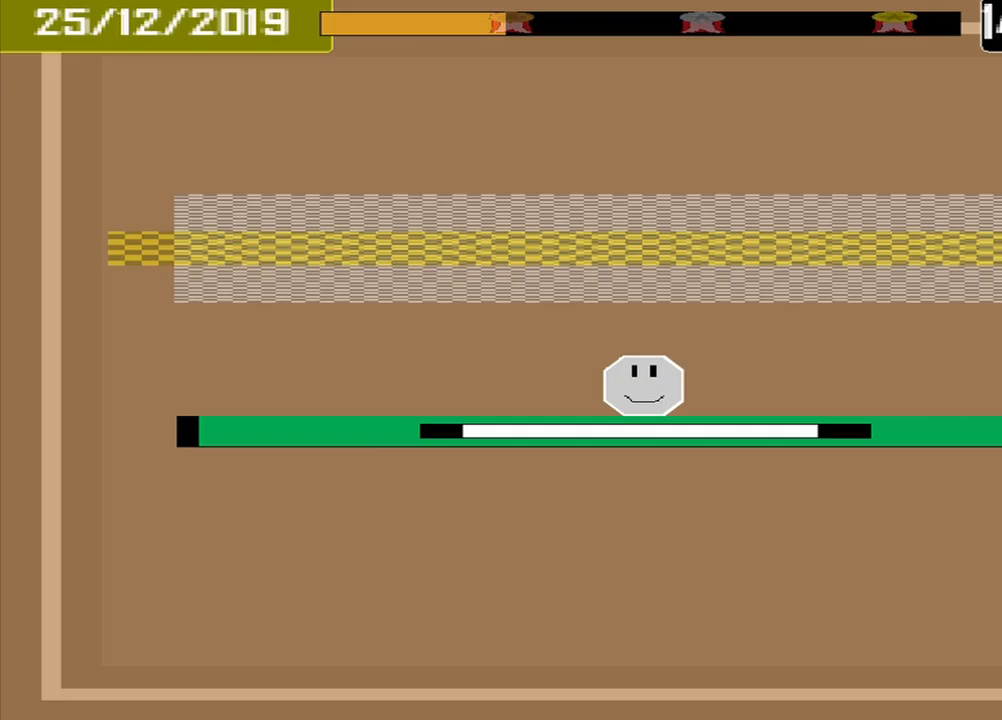
{"buttons": [], "events": []}
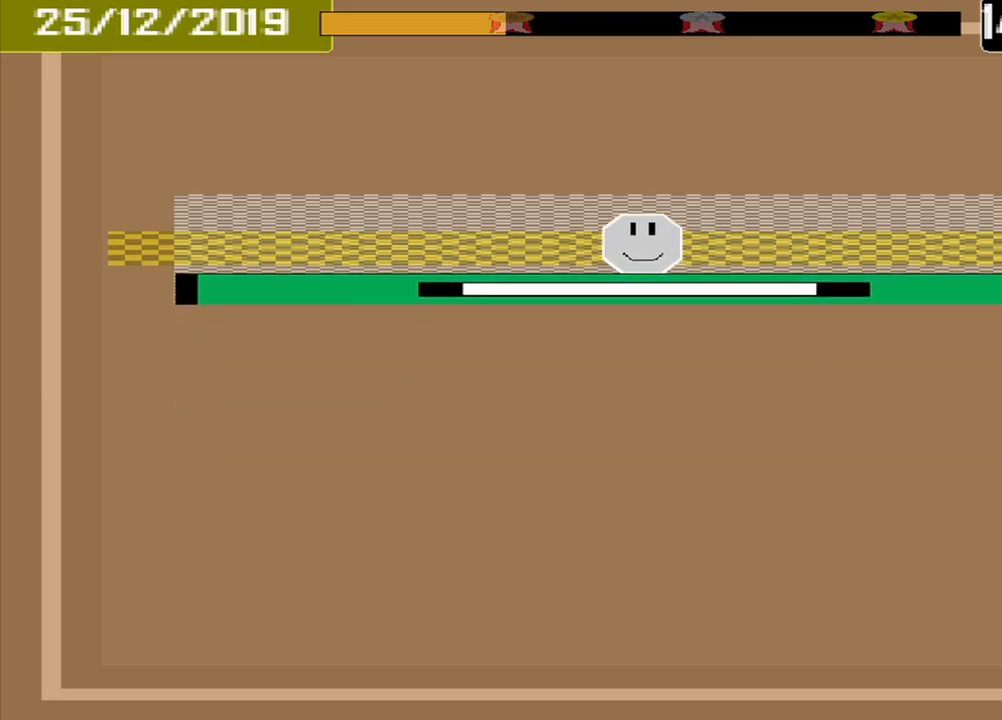
{"buttons": [], "events": [[167, "CROSS", "down"], [250, "CROSS", "up"]]}
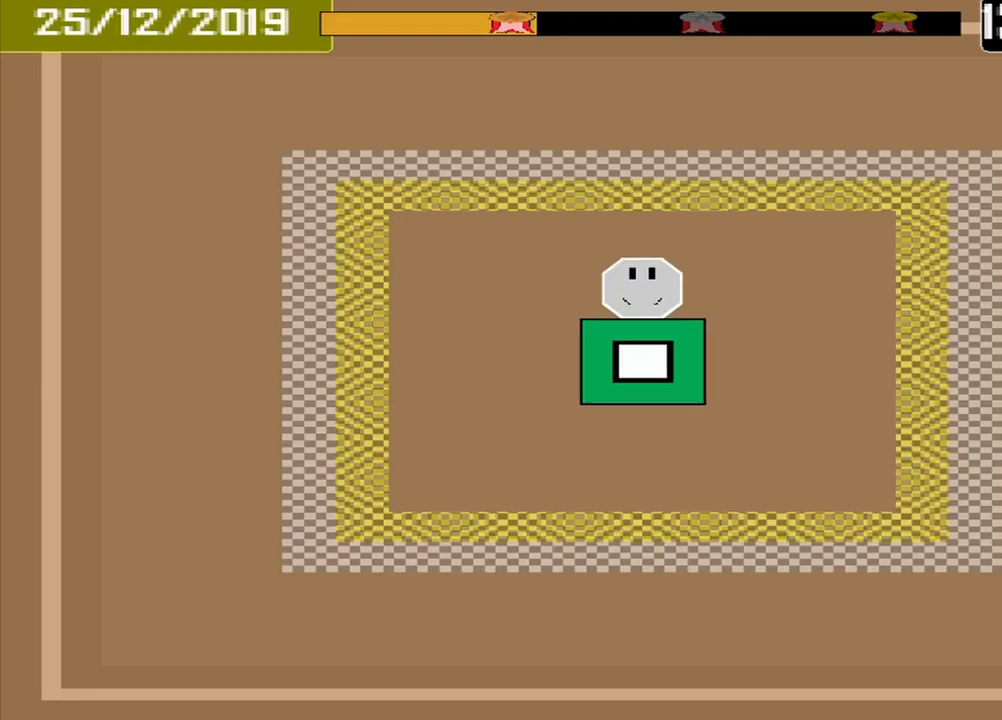
{"buttons": [], "events": []}
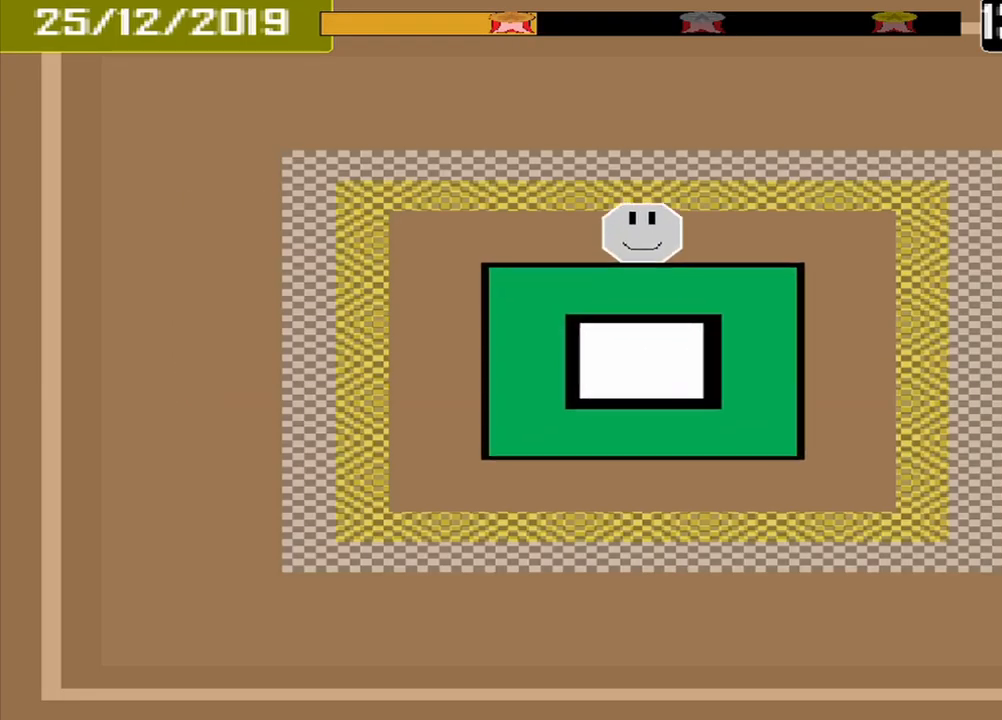
{"buttons": [], "events": []}
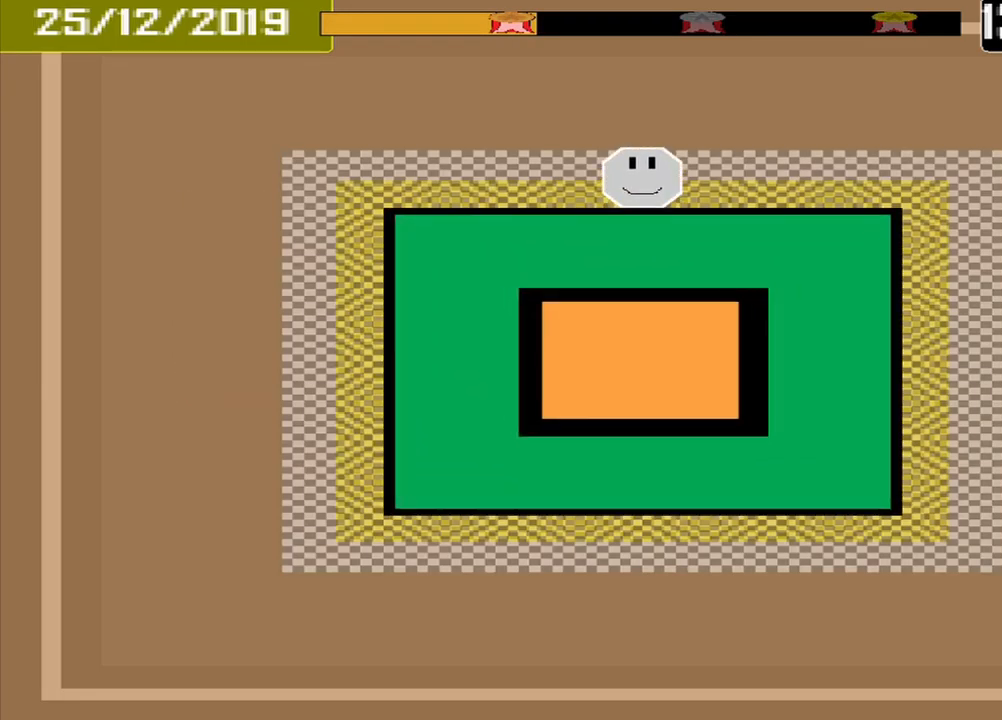
{"buttons": [], "events": [[83, "CROSS", "down"], [167, "CROSS", "up"]]}